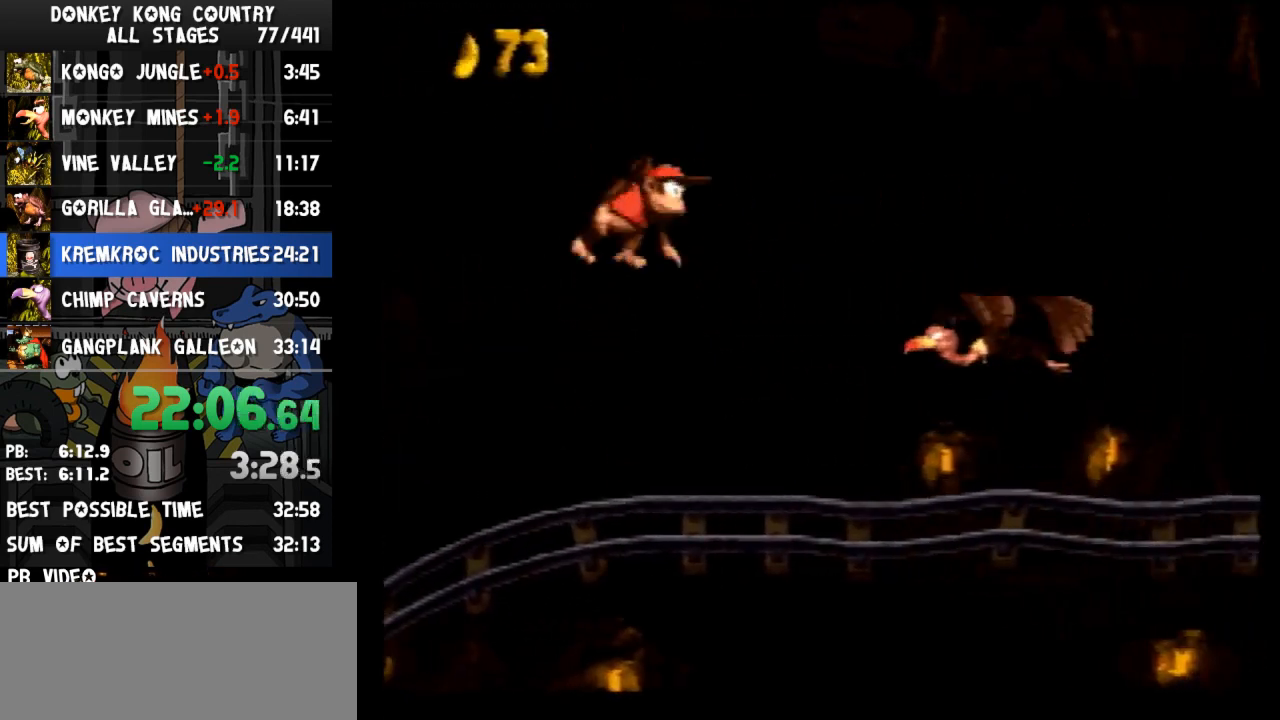
Gameplay with a controller (Nintendo layout); each line is a JSON object with the inputs held at the frame after it. "events" lists button and stick changes between this image and that frame as [ms after this image, input, new state], when the widget could be followed in between. Not read: L3 R3.
{"buttons": ["Y", "DPAD_RIGHT"], "events": []}
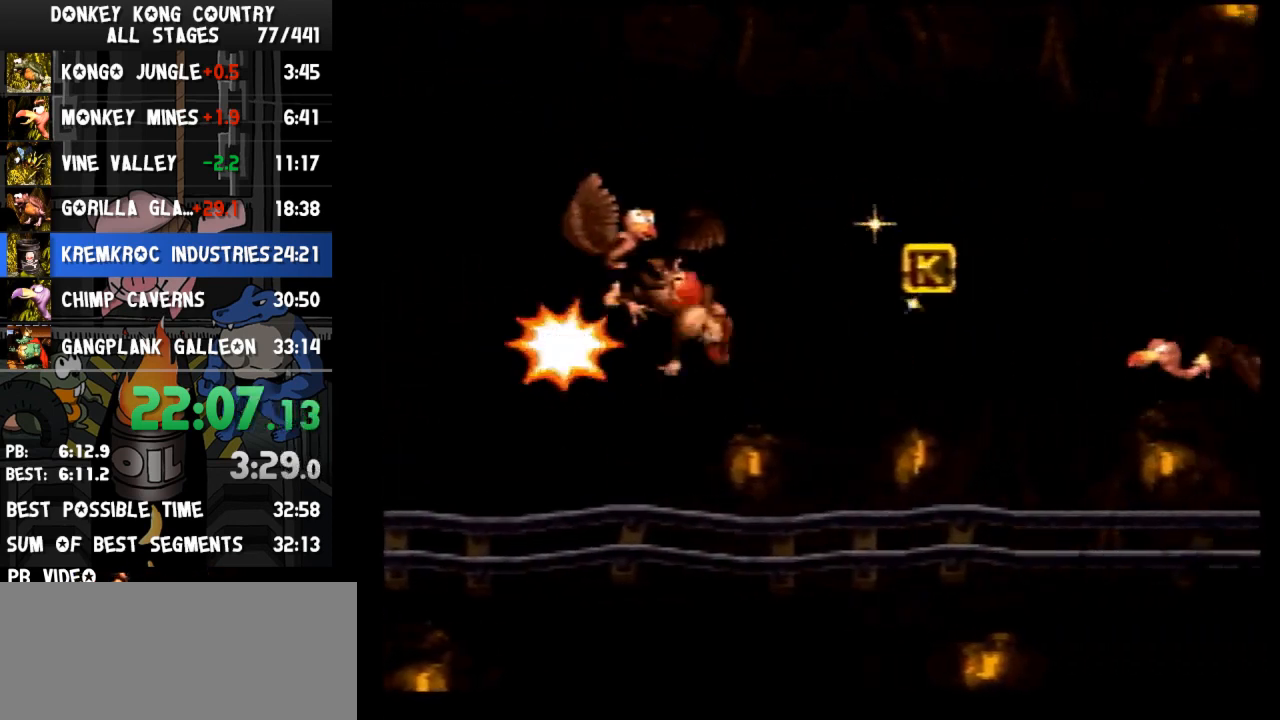
{"buttons": ["Y", "DPAD_RIGHT"], "events": [[100, "B", "down"], [233, "B", "up"]]}
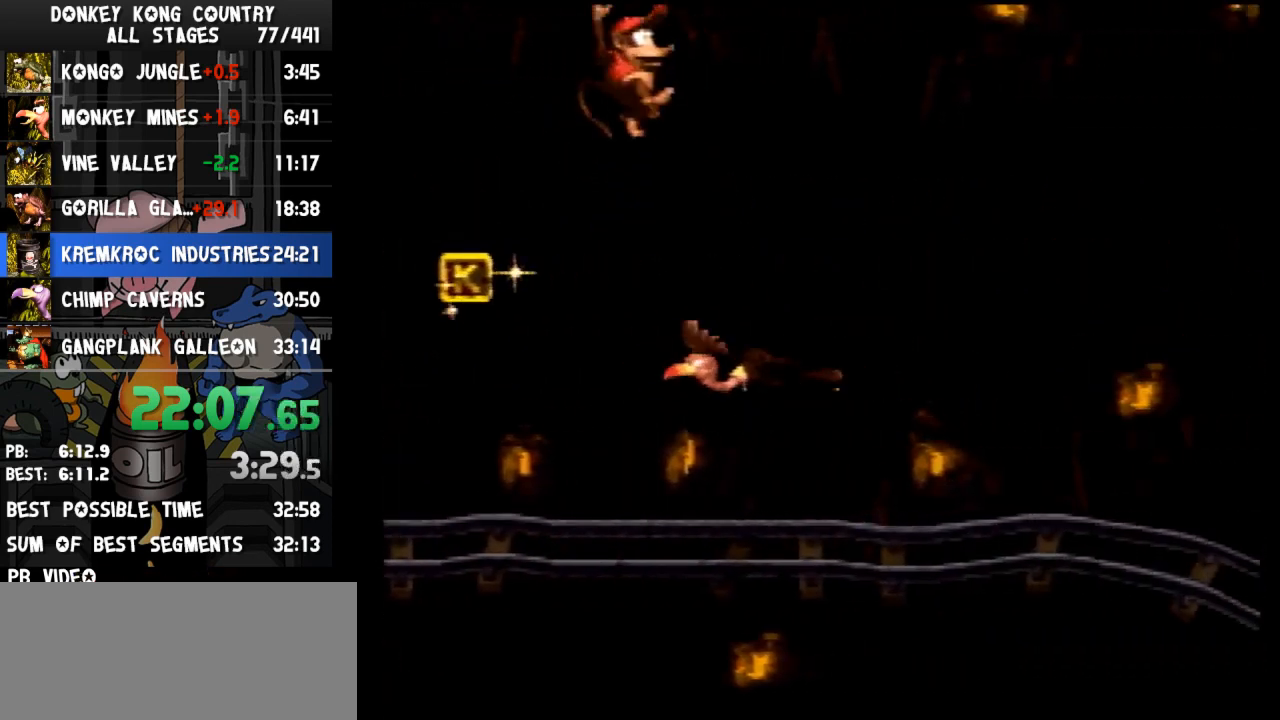
{"buttons": ["Y", "DPAD_RIGHT"], "events": [[33, "Y", "up"], [200, "Y", "down"]]}
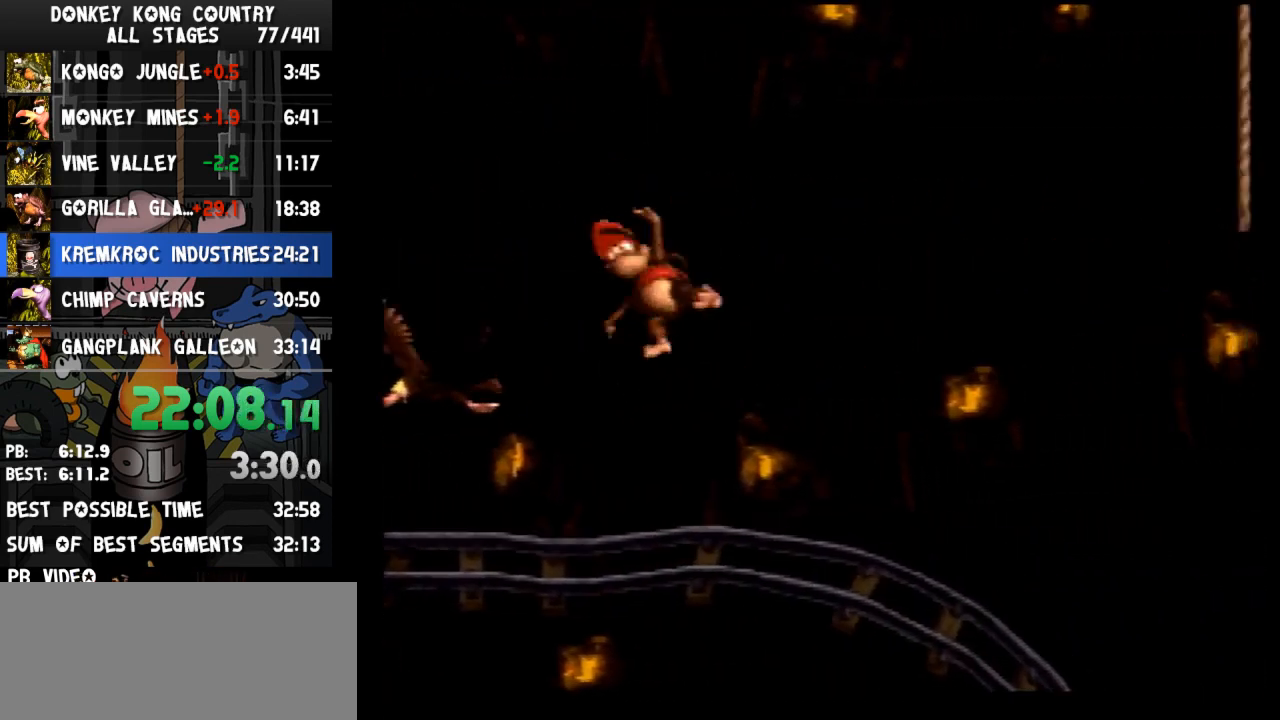
{"buttons": ["B", "Y", "DPAD_RIGHT"], "events": [[333, "B", "down"]]}
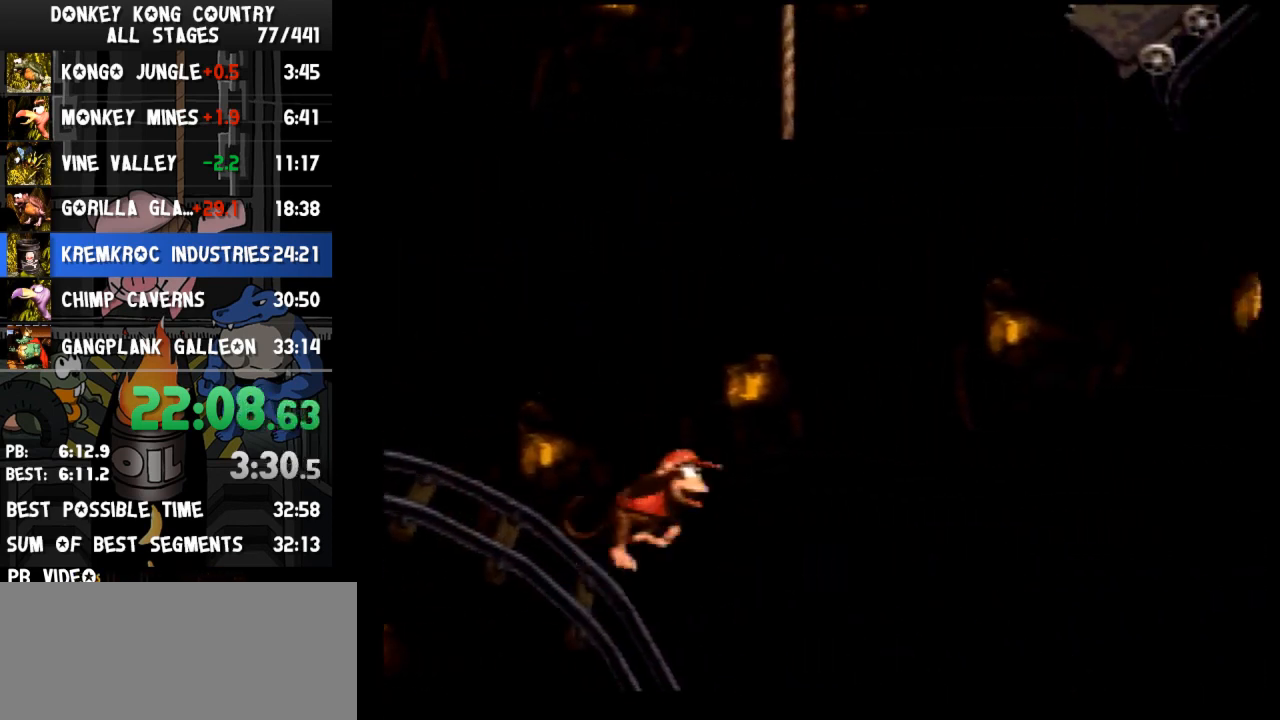
{"buttons": ["Y", "DPAD_RIGHT"], "events": [[133, "B", "up"], [167, "Y", "up"], [200, "Y", "down"]]}
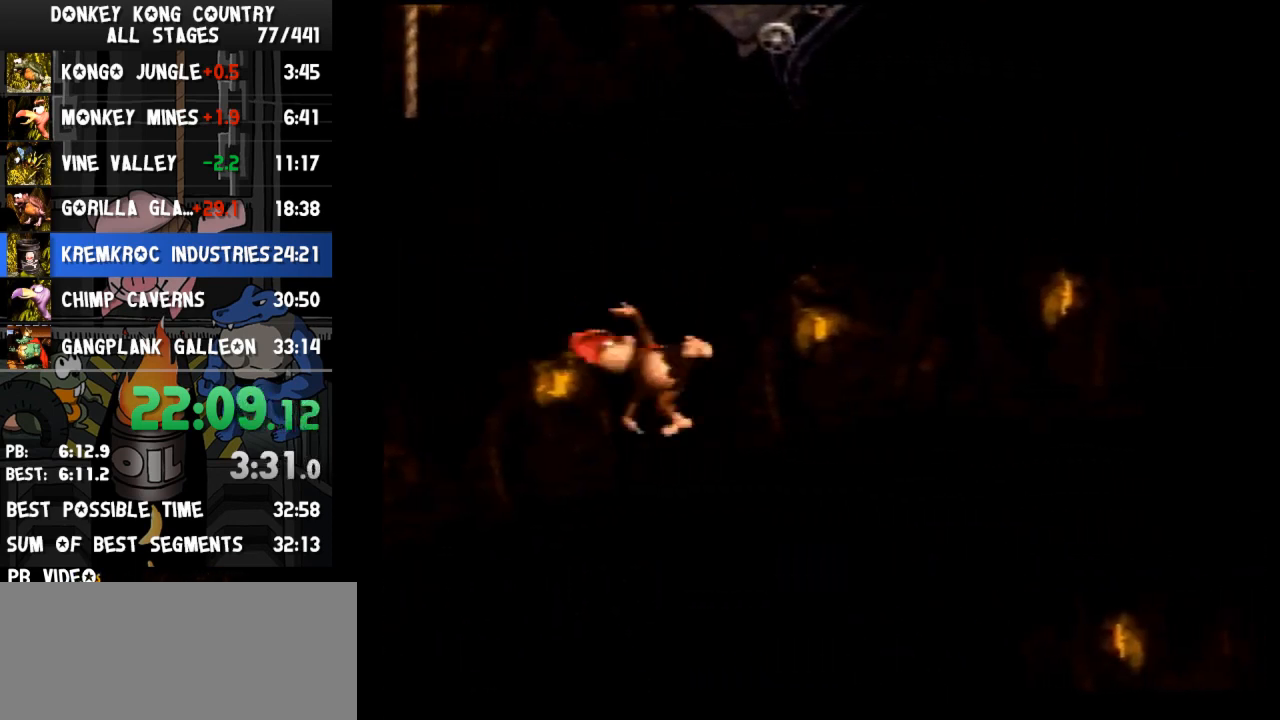
{"buttons": ["Y", "DPAD_RIGHT"], "events": [[33, "B", "down"], [333, "B", "up"], [367, "Y", "up"], [433, "Y", "down"]]}
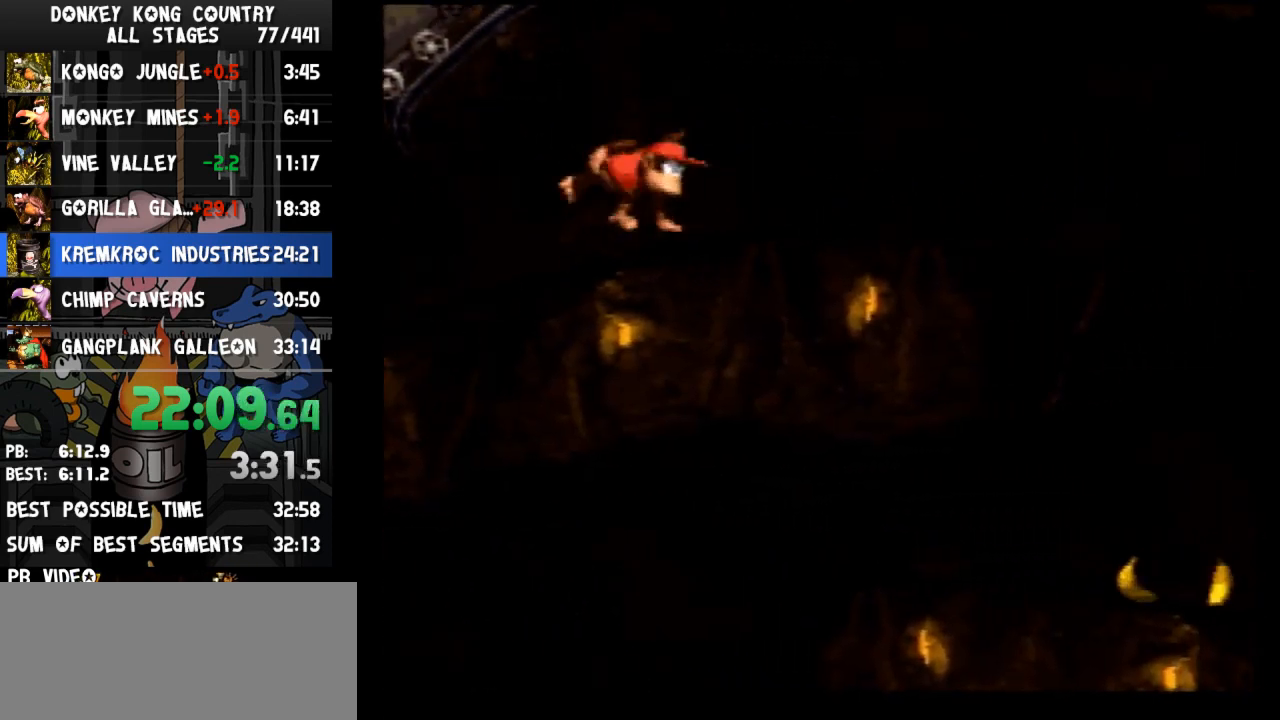
{"buttons": ["B", "Y", "DPAD_RIGHT"], "events": [[367, "B", "down"]]}
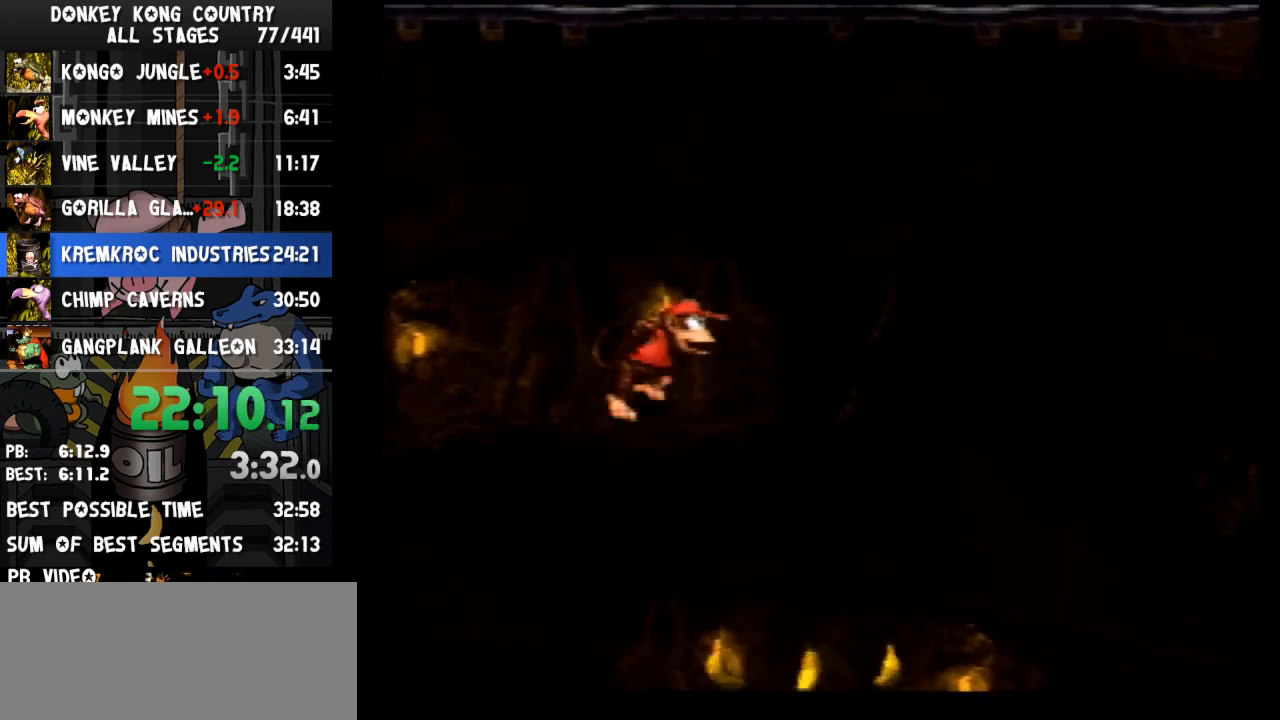
{"buttons": ["Y", "DPAD_RIGHT"], "events": [[233, "B", "up"], [233, "Y", "up"], [300, "Y", "down"]]}
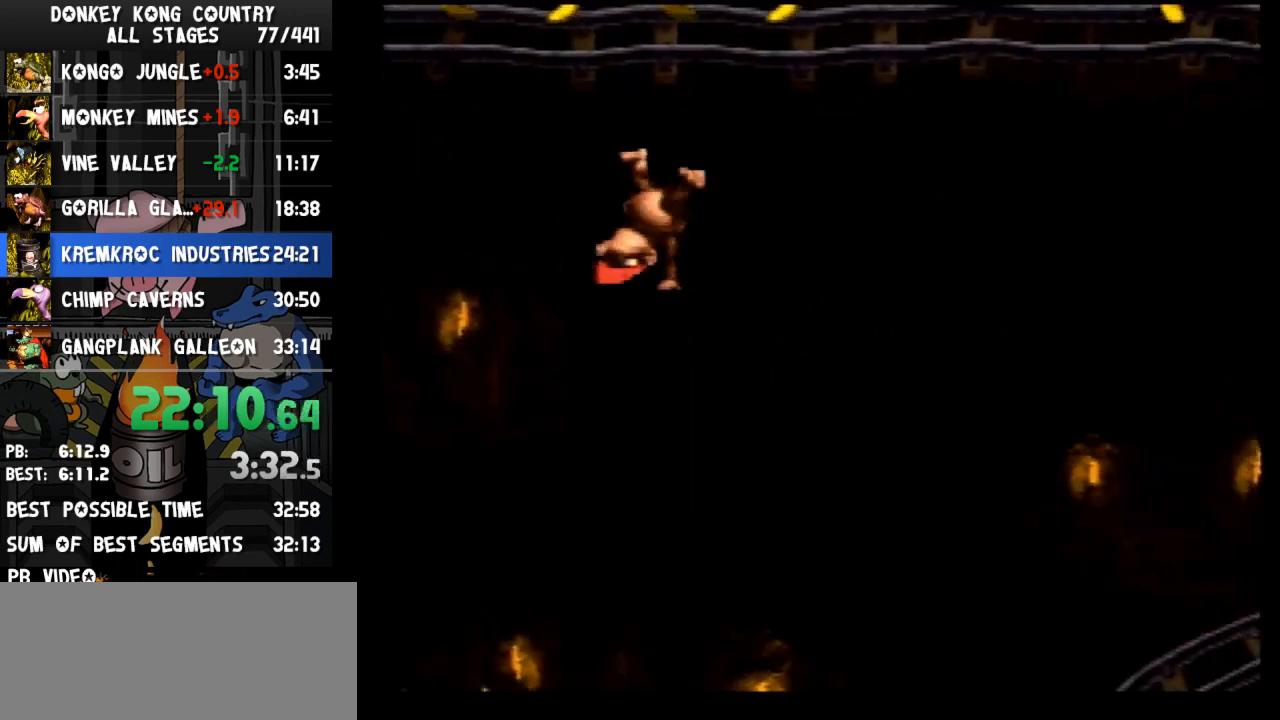
{"buttons": ["B", "Y", "DPAD_RIGHT"], "events": [[300, "B", "down"]]}
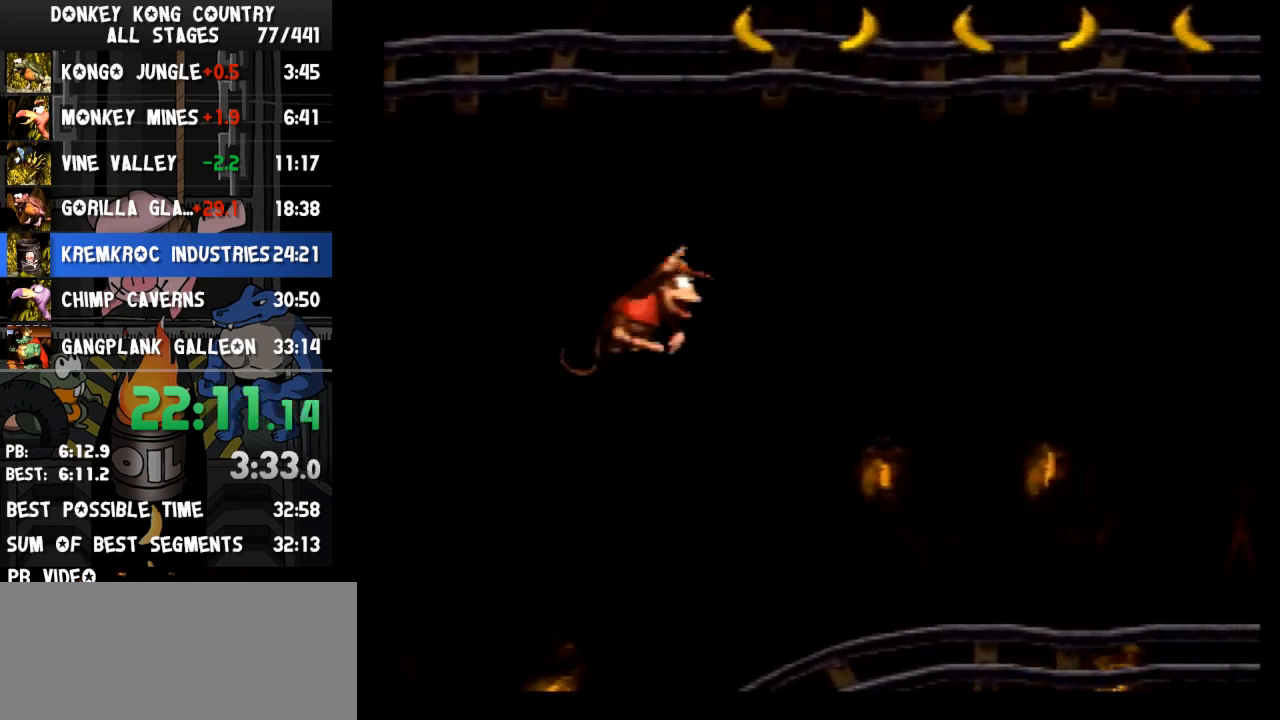
{"buttons": ["Y", "DPAD_RIGHT"], "events": [[133, "B", "up"], [133, "Y", "up"], [167, "Y", "down"]]}
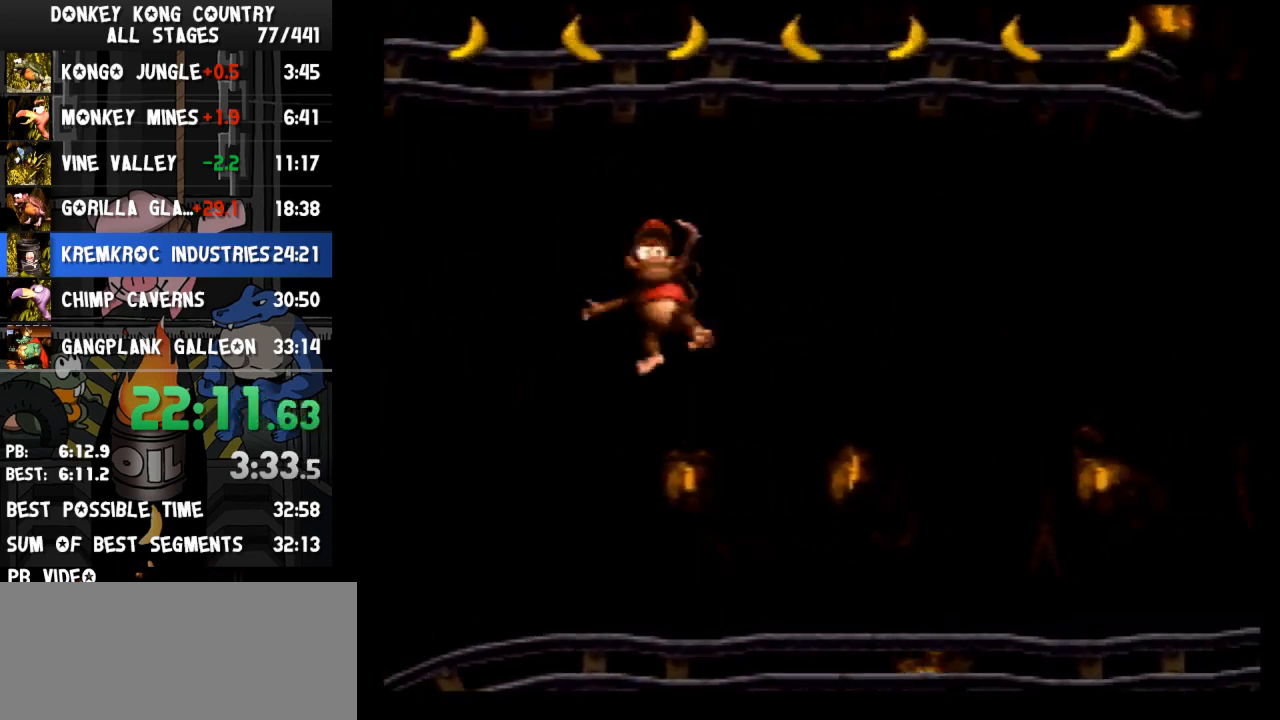
{"buttons": ["DPAD_RIGHT"], "events": [[133, "B", "down"], [467, "B", "up"], [467, "Y", "up"]]}
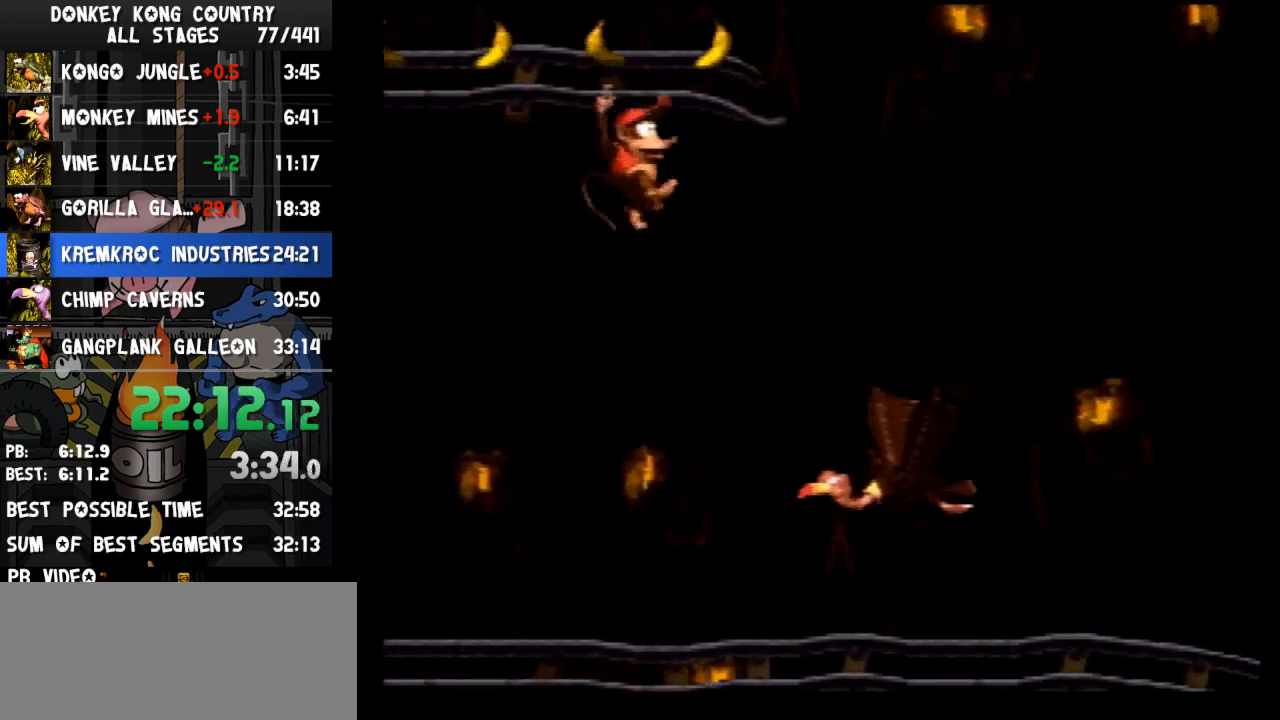
{"buttons": ["B", "Y", "DPAD_RIGHT"], "events": [[33, "Y", "down"], [400, "B", "down"]]}
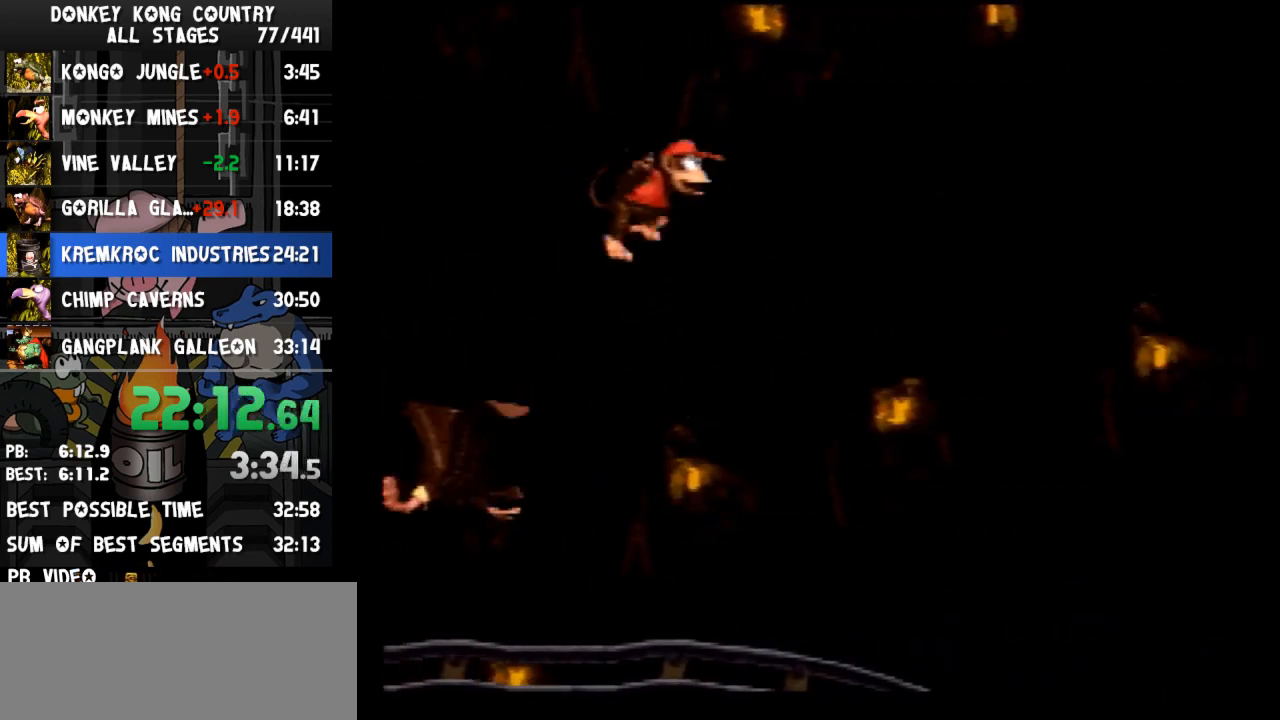
{"buttons": ["Y", "DPAD_RIGHT"], "events": [[267, "B", "up"], [267, "Y", "up"], [333, "Y", "down"]]}
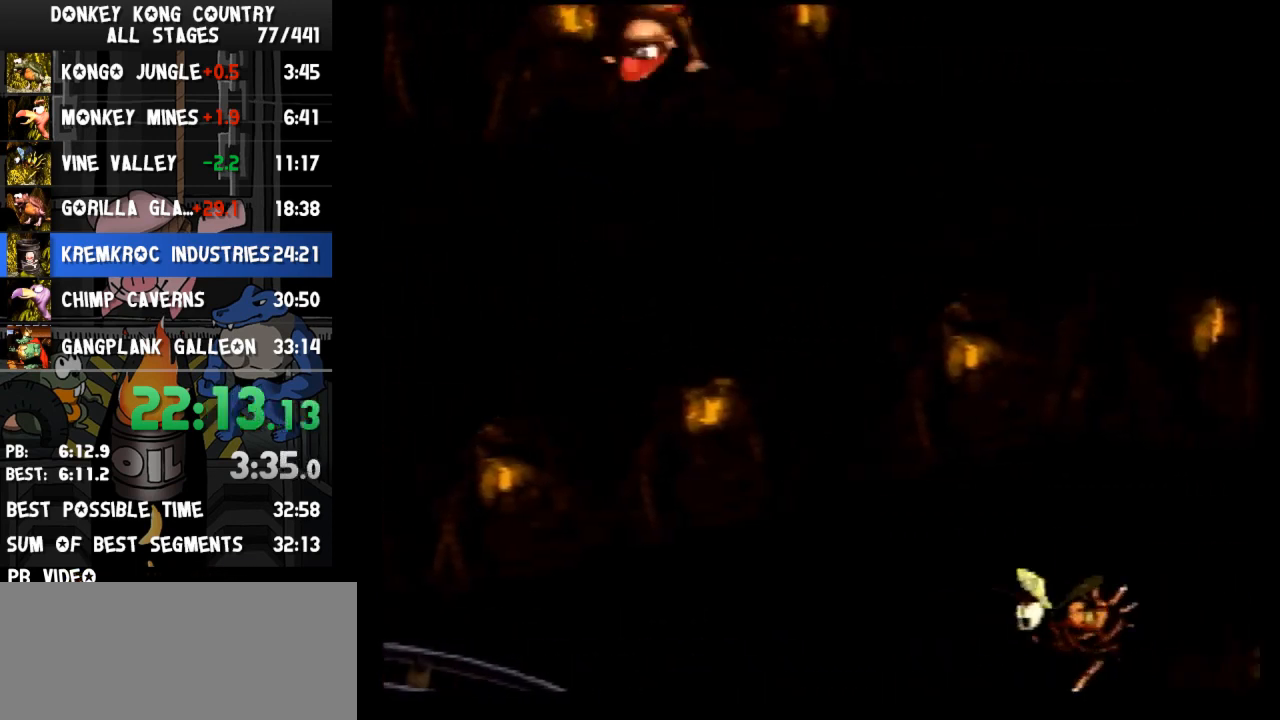
{"buttons": ["B", "Y", "DPAD_RIGHT"], "events": [[367, "B", "down"]]}
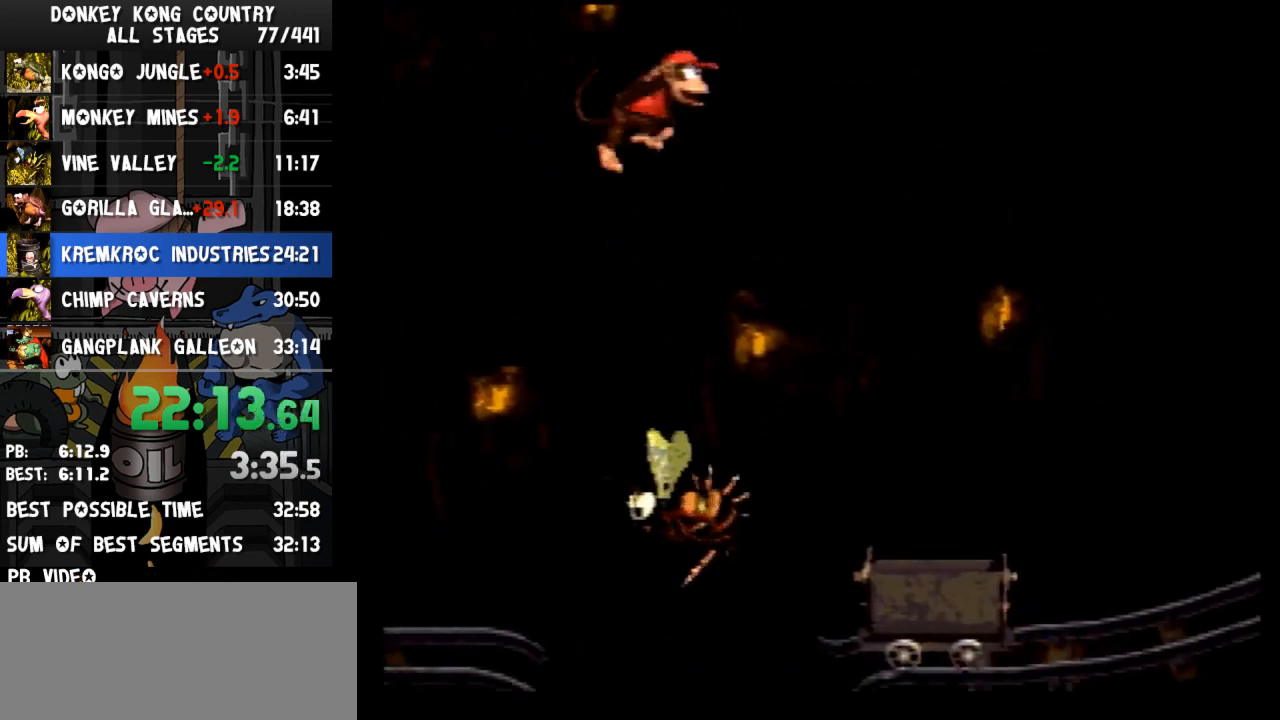
{"buttons": ["Y", "DPAD_RIGHT"], "events": [[200, "B", "up"], [233, "Y", "up"], [267, "Y", "down"]]}
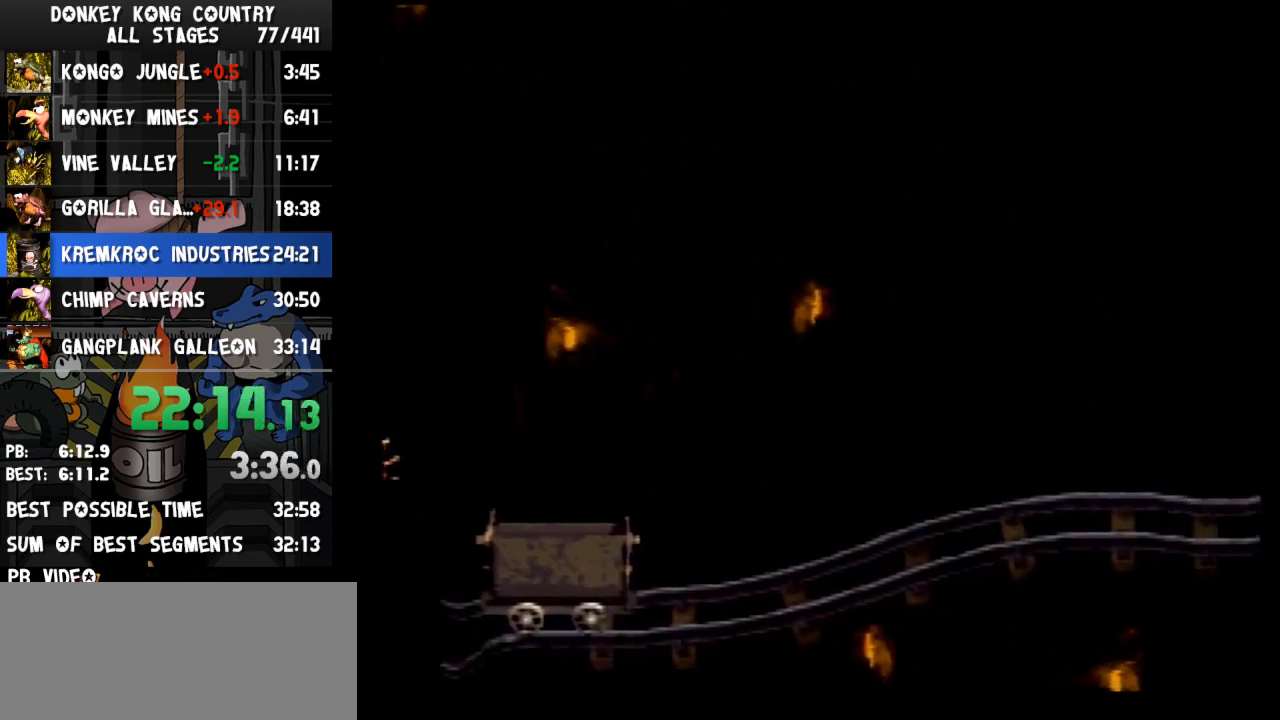
{"buttons": ["B", "Y", "DPAD_RIGHT"], "events": [[367, "B", "down"]]}
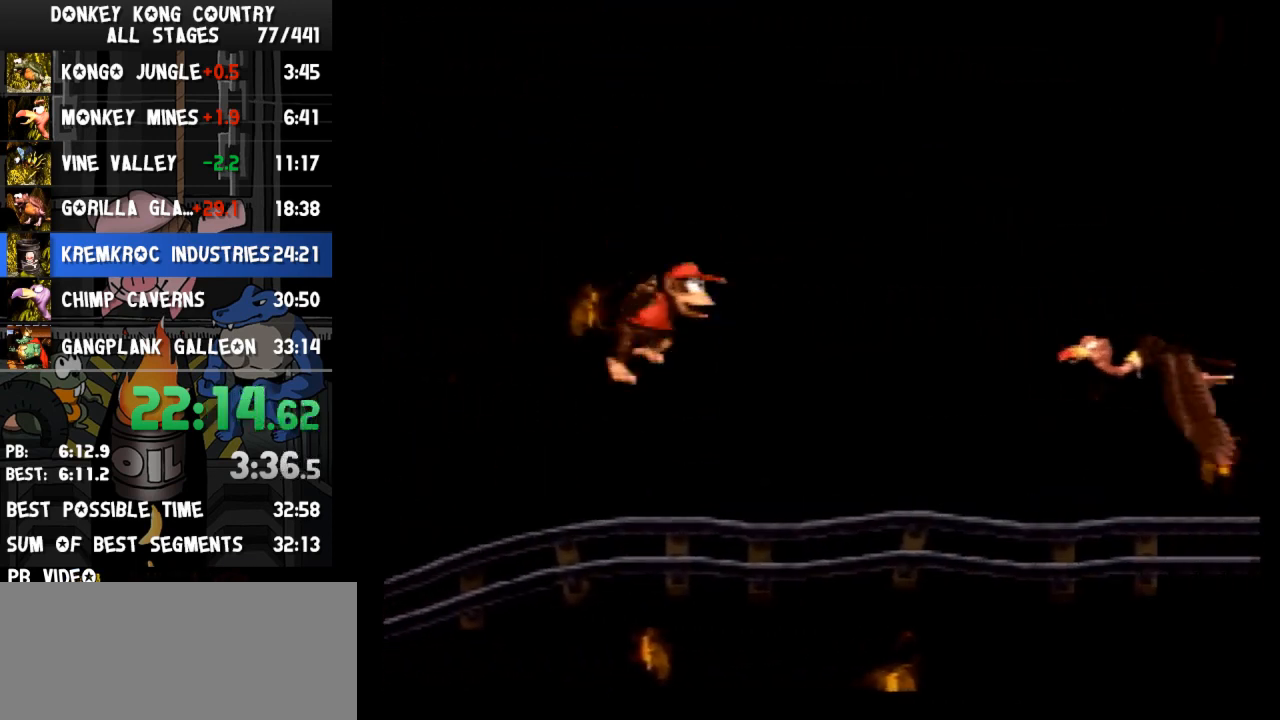
{"buttons": ["Y", "DPAD_RIGHT"], "events": [[200, "B", "up"], [233, "Y", "up"], [267, "Y", "down"]]}
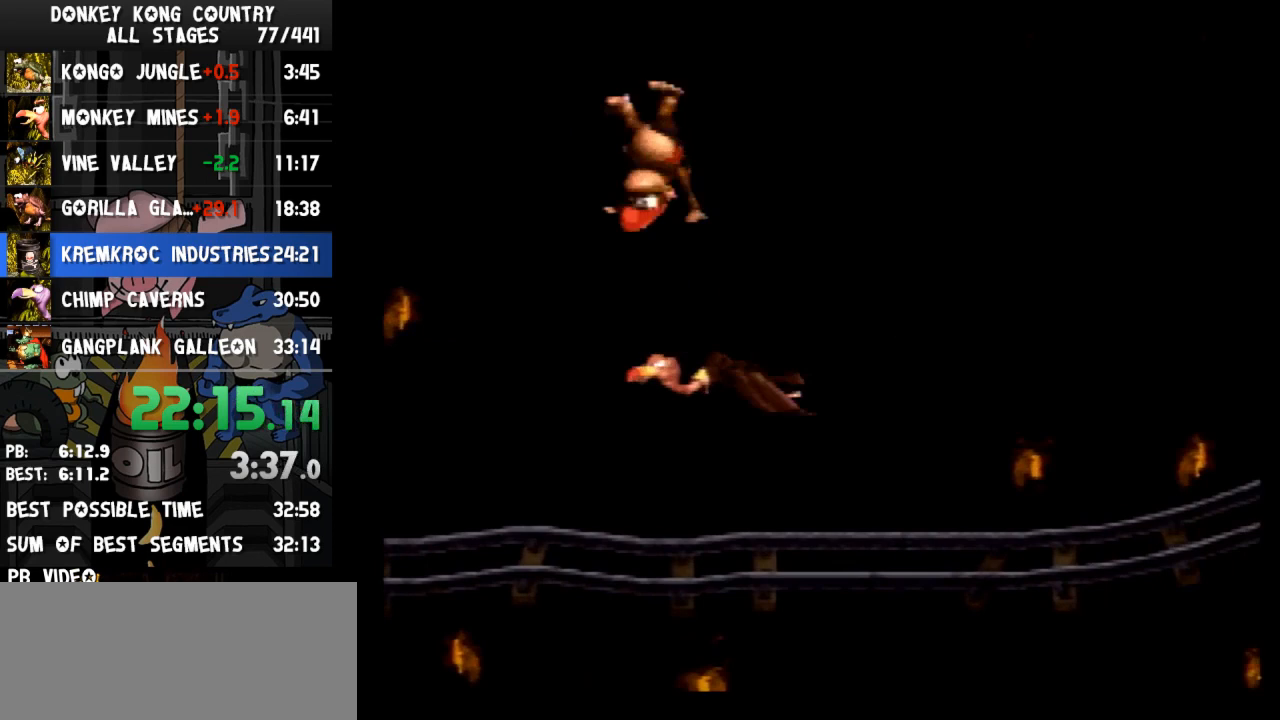
{"buttons": ["B", "Y", "DPAD_RIGHT"], "events": [[67, "B", "down"]]}
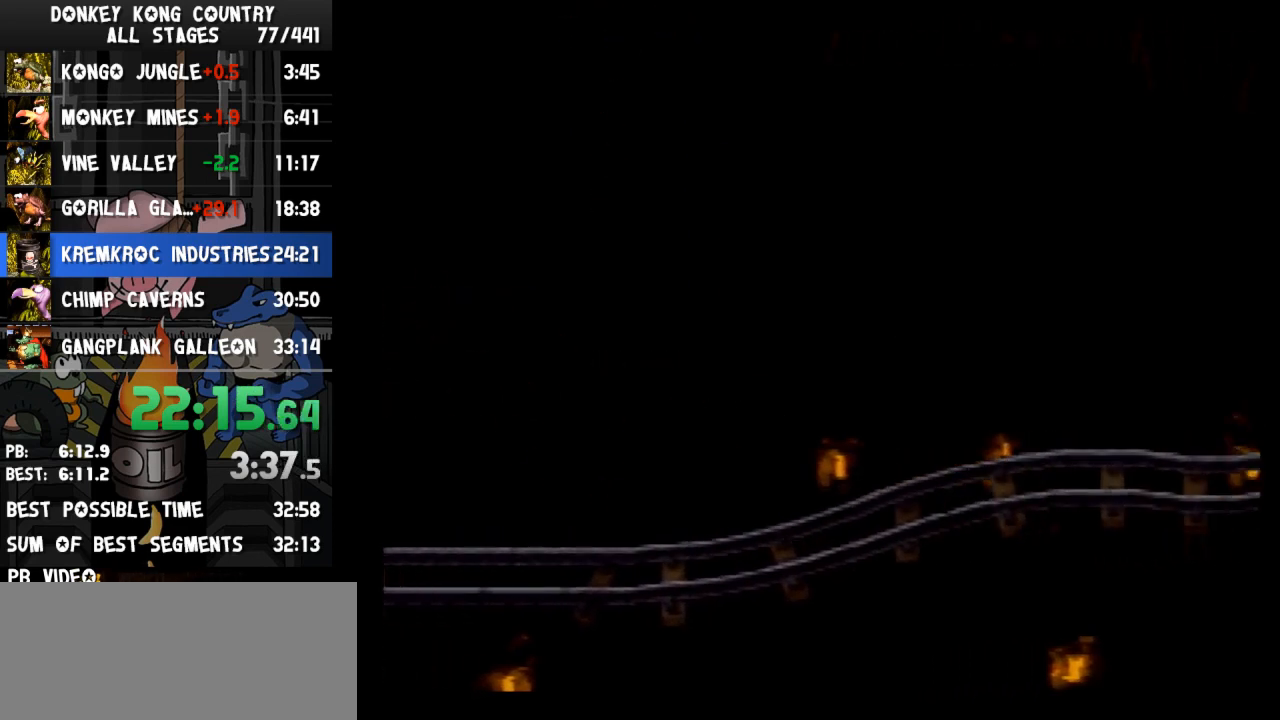
{"buttons": ["Y", "DPAD_RIGHT"], "events": [[33, "B", "up"], [33, "Y", "up"], [67, "Y", "down"]]}
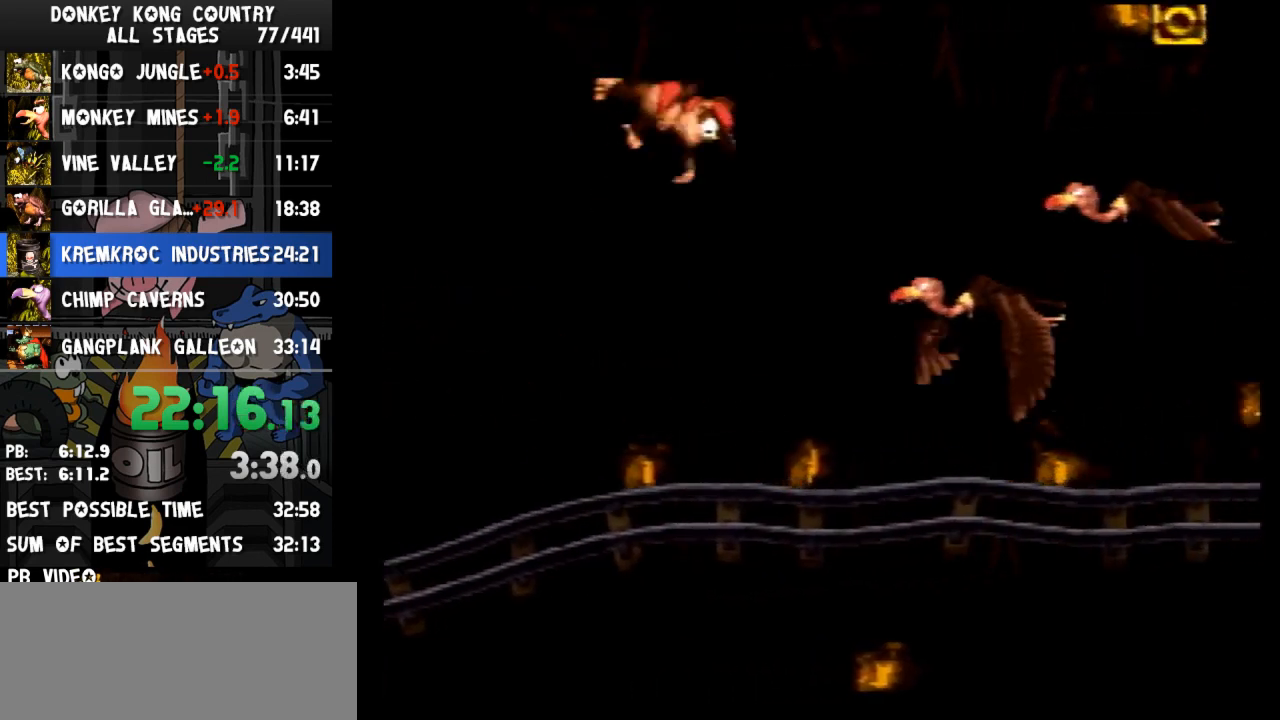
{"buttons": ["B", "Y", "DPAD_RIGHT"], "events": [[333, "B", "down"]]}
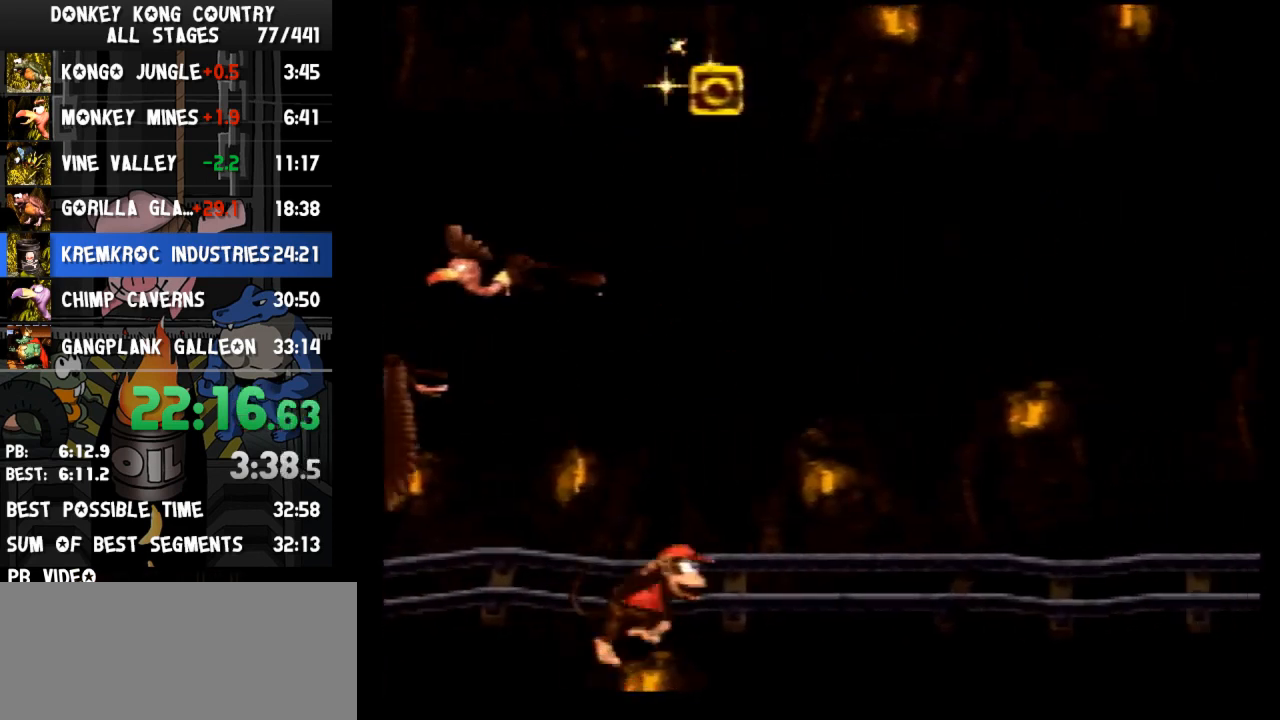
{"buttons": ["B", "Y", "DPAD_RIGHT"], "events": [[200, "B", "up"], [200, "Y", "up"], [233, "Y", "down"], [500, "B", "down"]]}
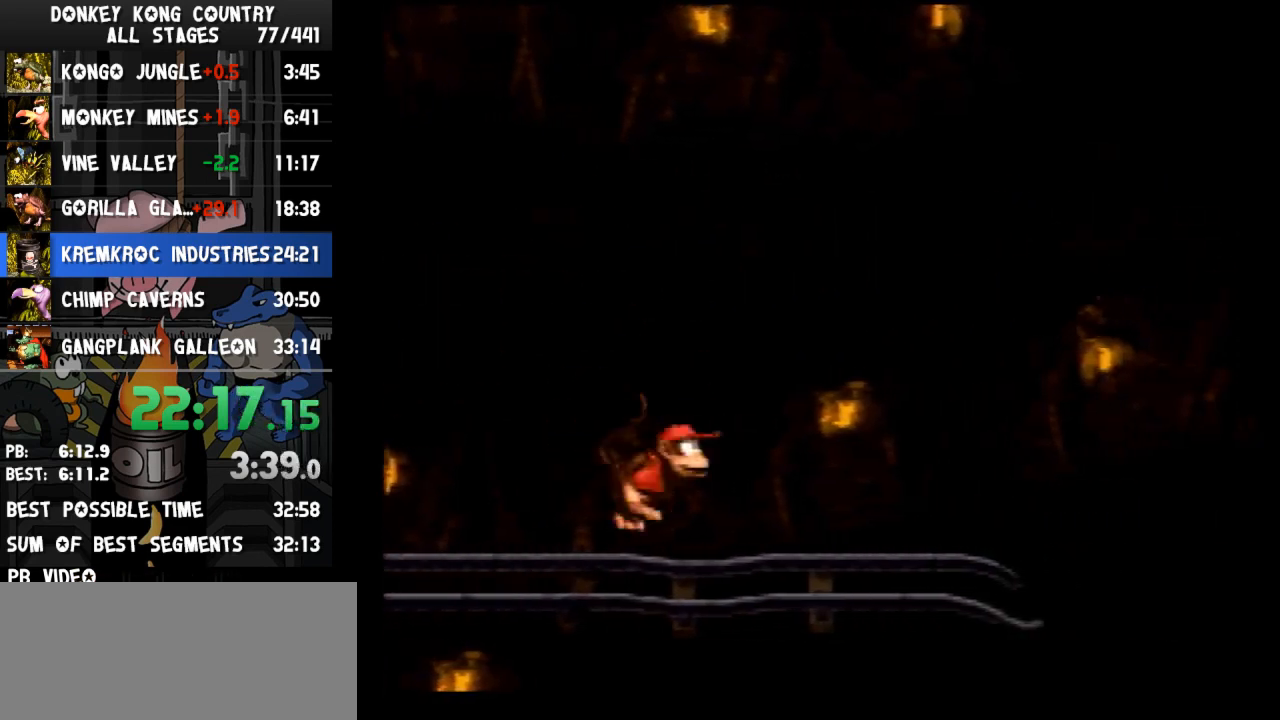
{"buttons": ["Y", "DPAD_RIGHT"], "events": [[333, "B", "up"], [333, "Y", "up"], [367, "Y", "down"]]}
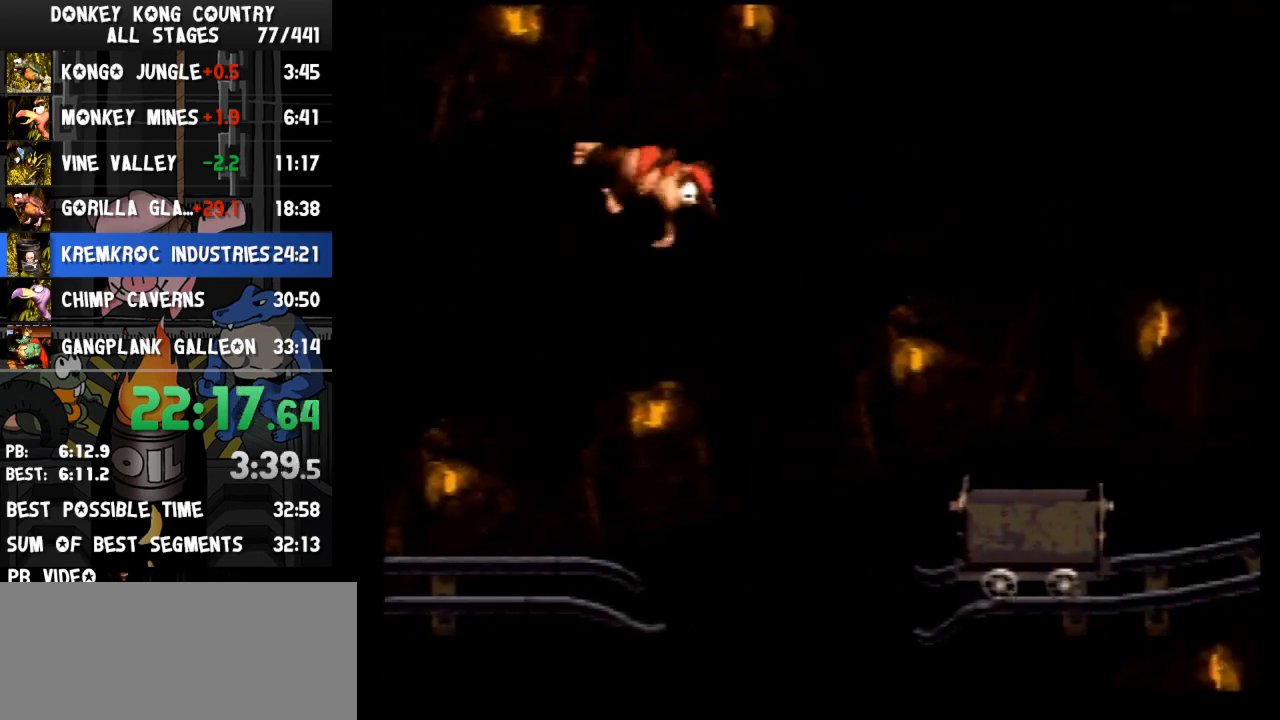
{"buttons": ["DPAD_RIGHT"], "events": [[167, "B", "down"], [500, "B", "up"], [500, "Y", "up"]]}
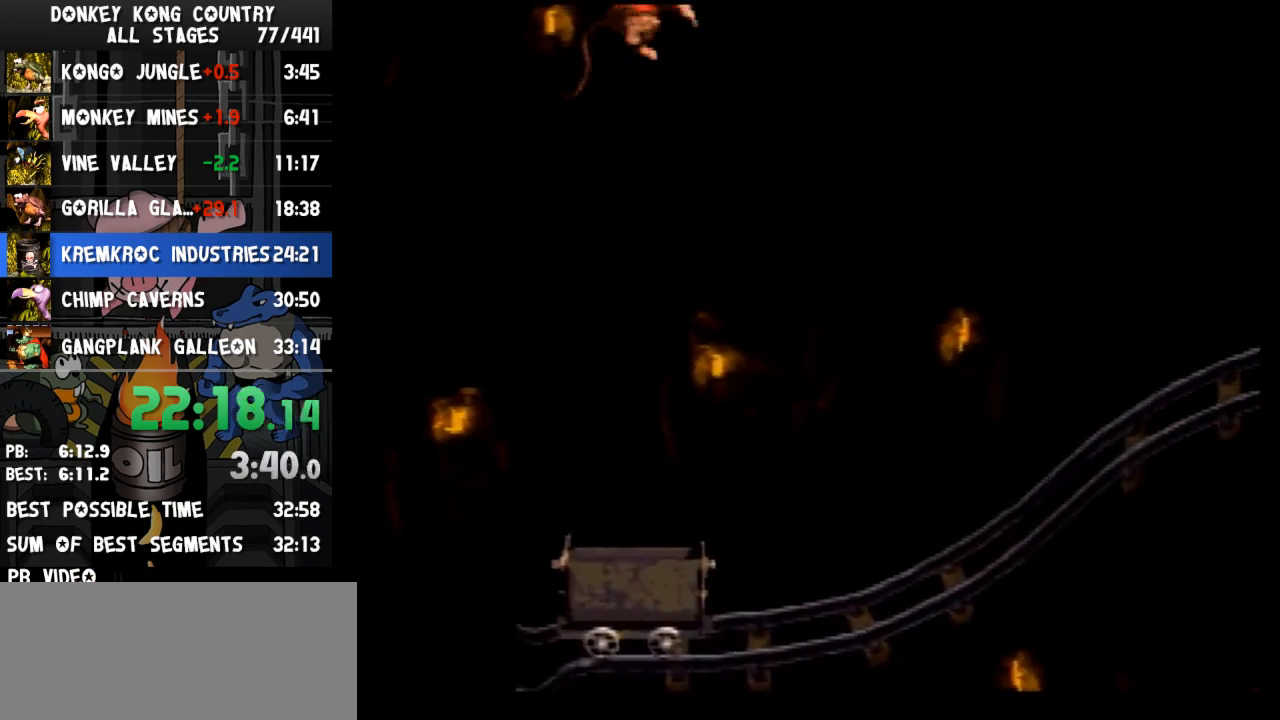
{"buttons": ["B", "Y", "DPAD_RIGHT"], "events": [[67, "Y", "down"], [500, "B", "down"]]}
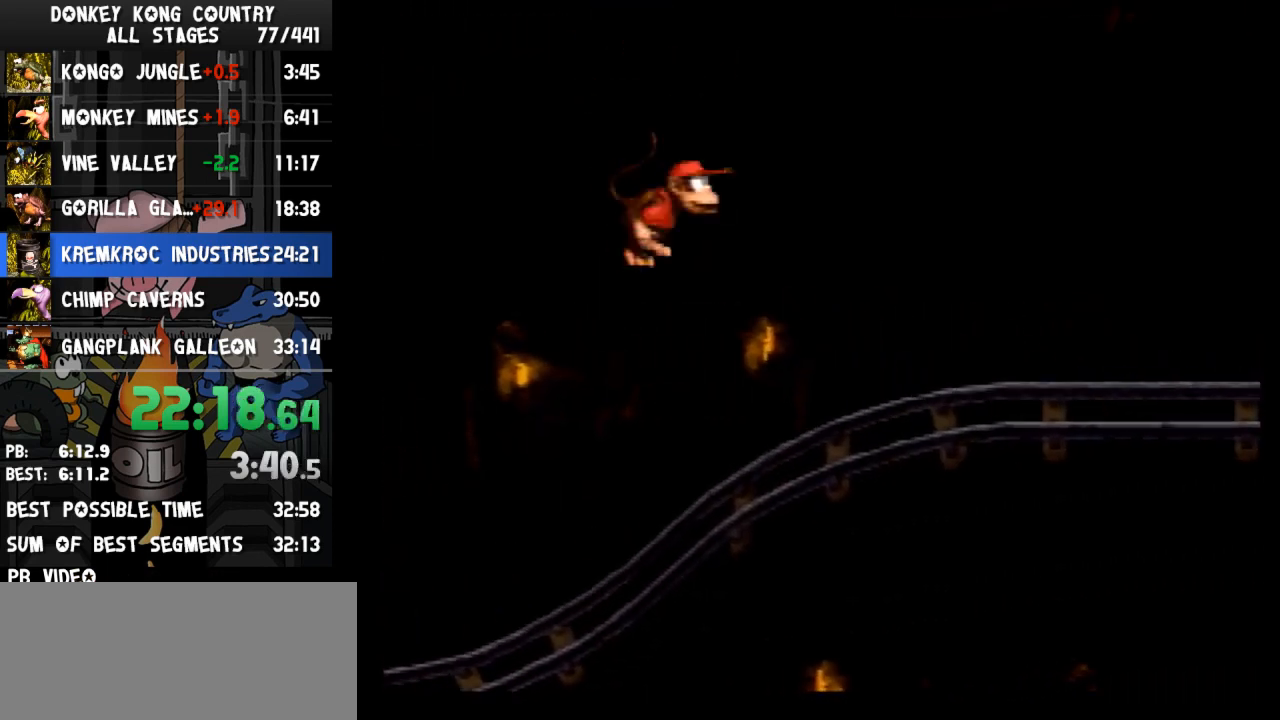
{"buttons": ["Y", "DPAD_RIGHT"], "events": [[333, "B", "up"], [367, "Y", "up"], [400, "Y", "down"]]}
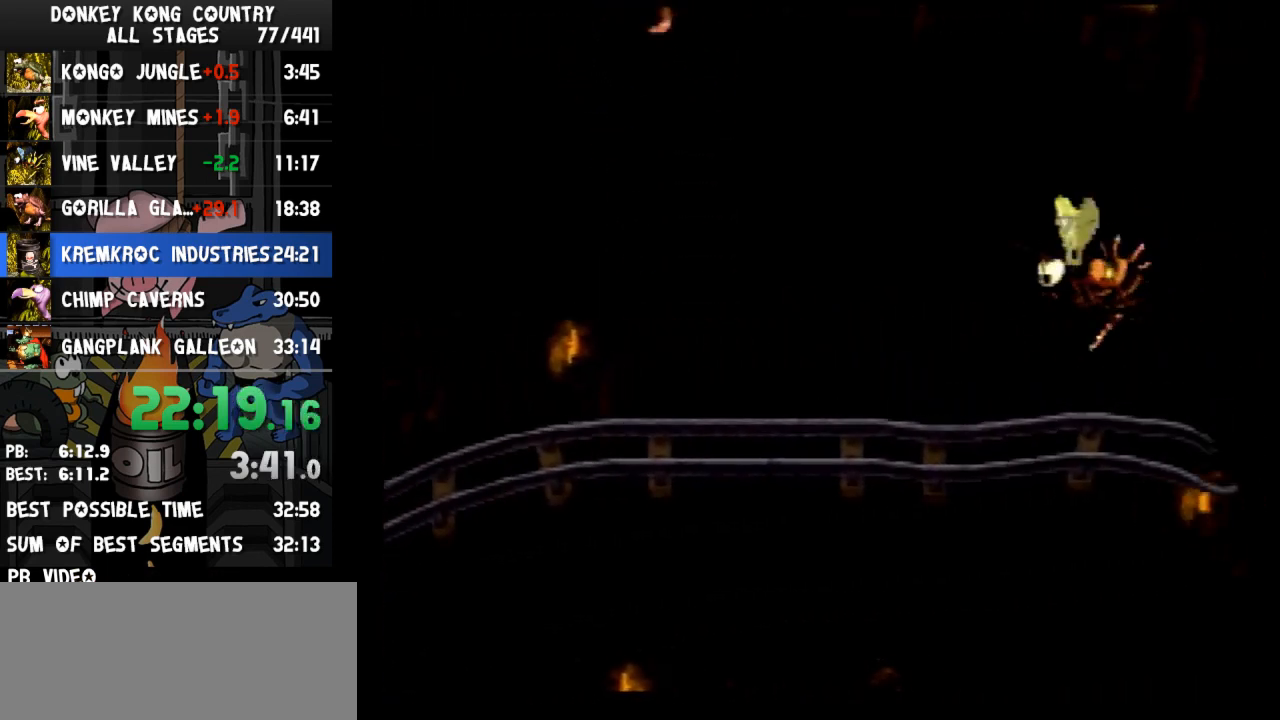
{"buttons": ["B", "Y", "DPAD_RIGHT"], "events": [[267, "B", "down"]]}
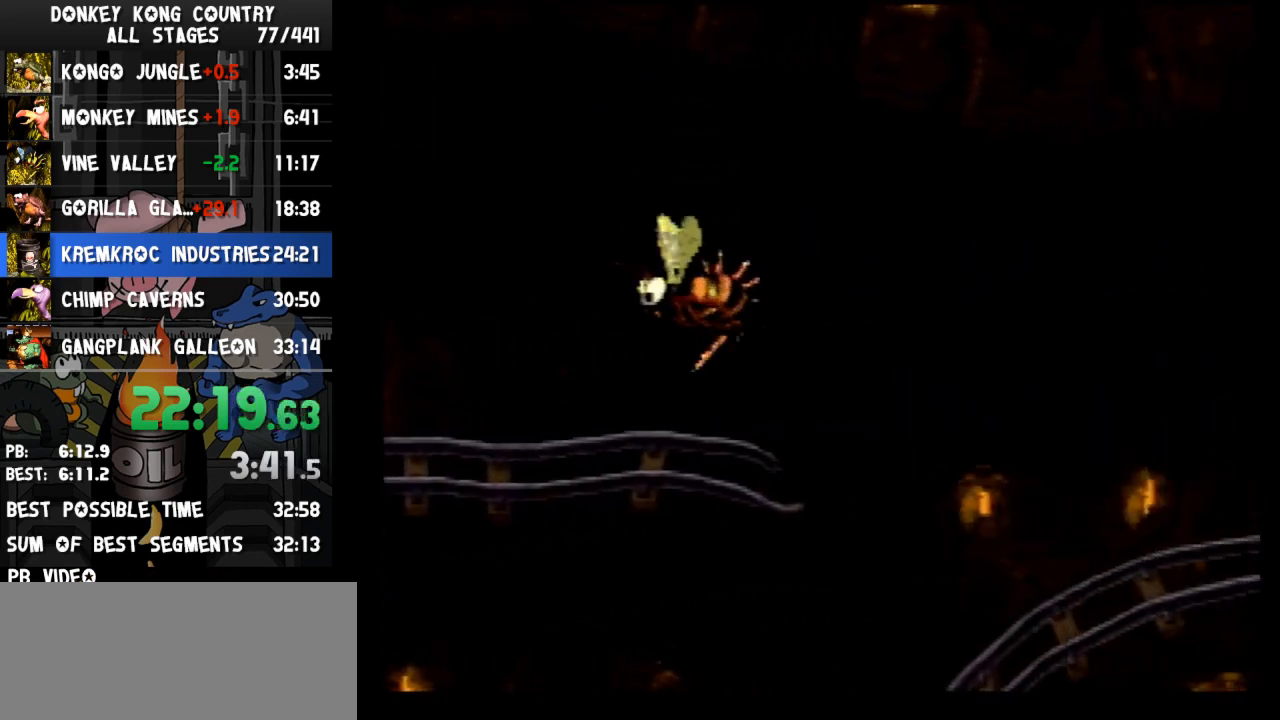
{"buttons": ["Y", "DPAD_RIGHT"], "events": [[100, "B", "up"], [133, "Y", "up"], [167, "Y", "down"]]}
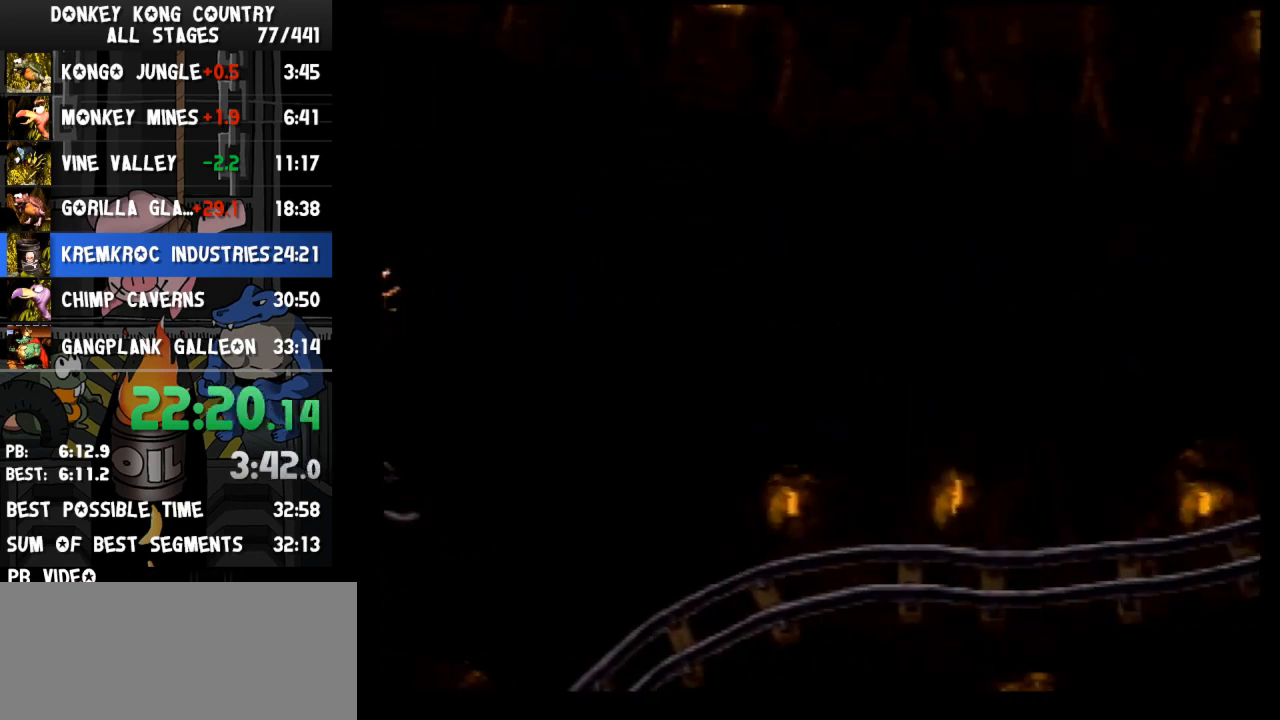
{"buttons": ["B", "Y", "DPAD_RIGHT"], "events": [[267, "B", "down"]]}
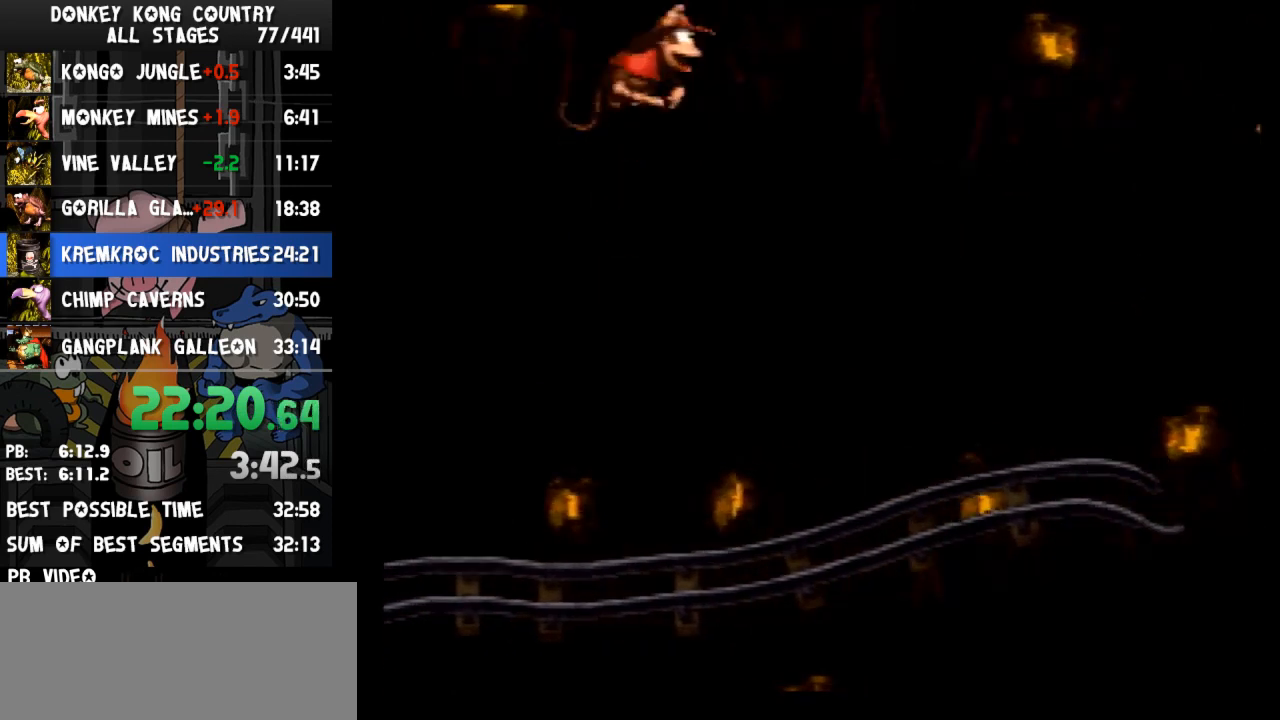
{"buttons": ["Y", "DPAD_RIGHT"], "events": [[100, "B", "up"], [100, "Y", "up"], [167, "Y", "down"]]}
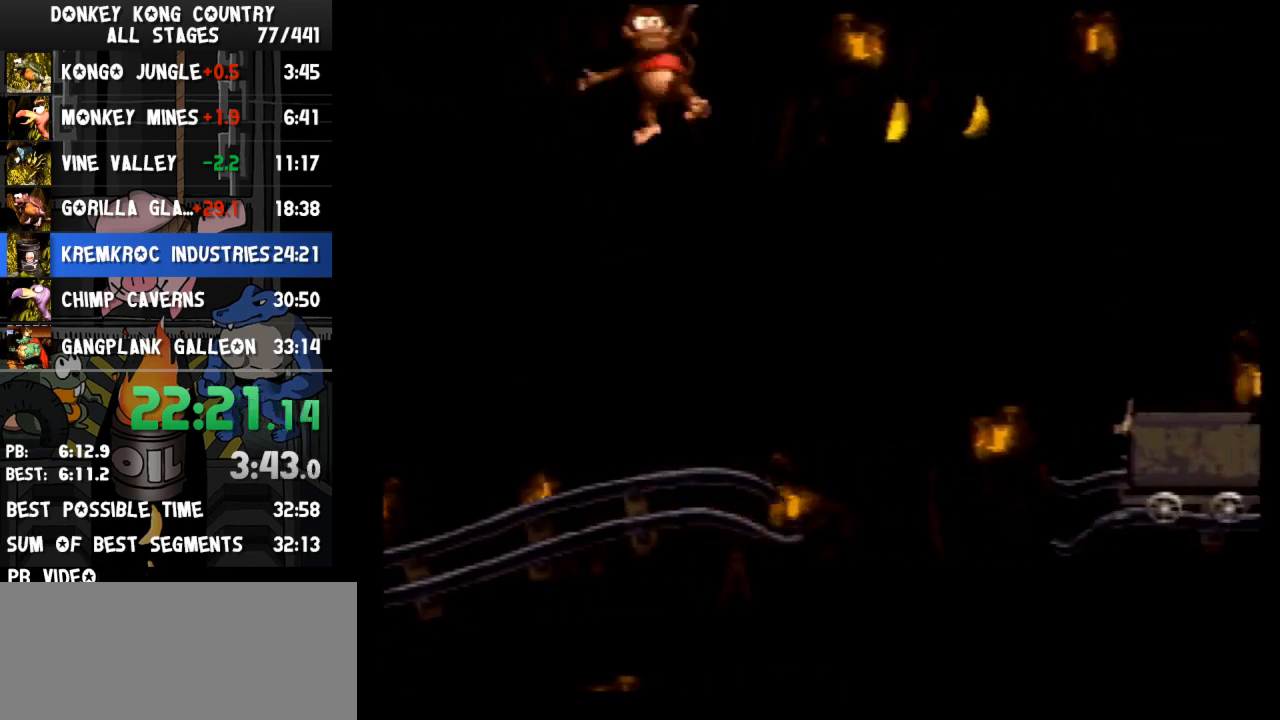
{"buttons": ["DPAD_RIGHT"], "events": [[167, "B", "down"], [467, "B", "up"], [500, "Y", "up"]]}